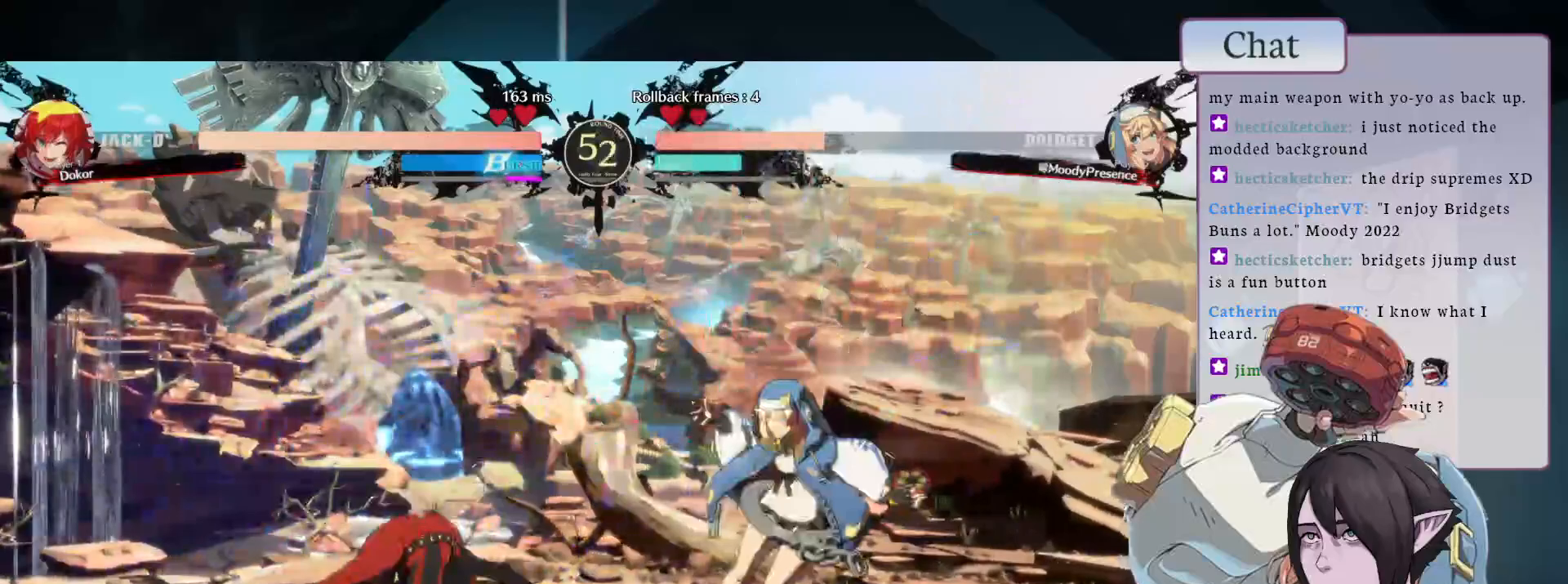
Gameplay with a controller (arcade stick); each line is a JSON object with the inputs held at the frame after it (dt_ms = milliseconds from this image to that frame). "events" lists button and stick changes between this image and that frame as [ms after this image, input, new state], when the widget could be followed in between. Not read: L3 R3.
{"dt_ms": 500, "buttons": ["L1"], "left_stick": "center", "events": [[183, "L1", "down"]]}
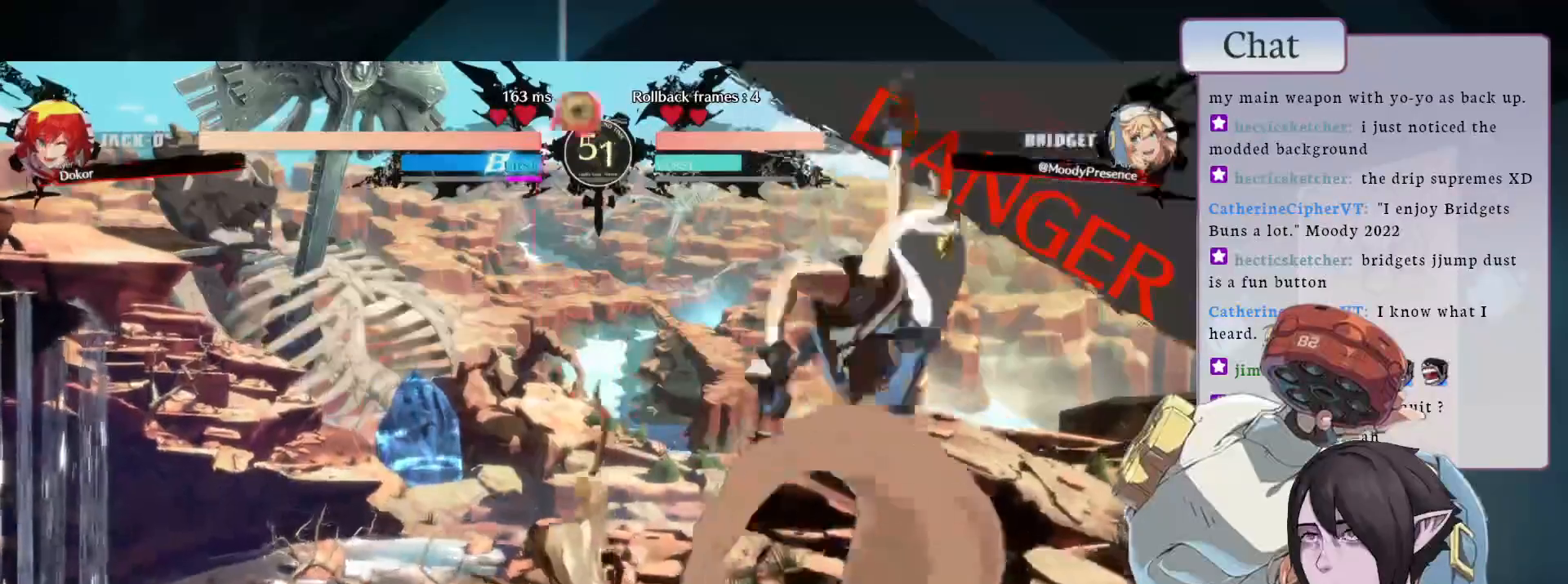
{"dt_ms": 500, "buttons": [], "left_stick": "center", "events": [[50, "L1", "up"]]}
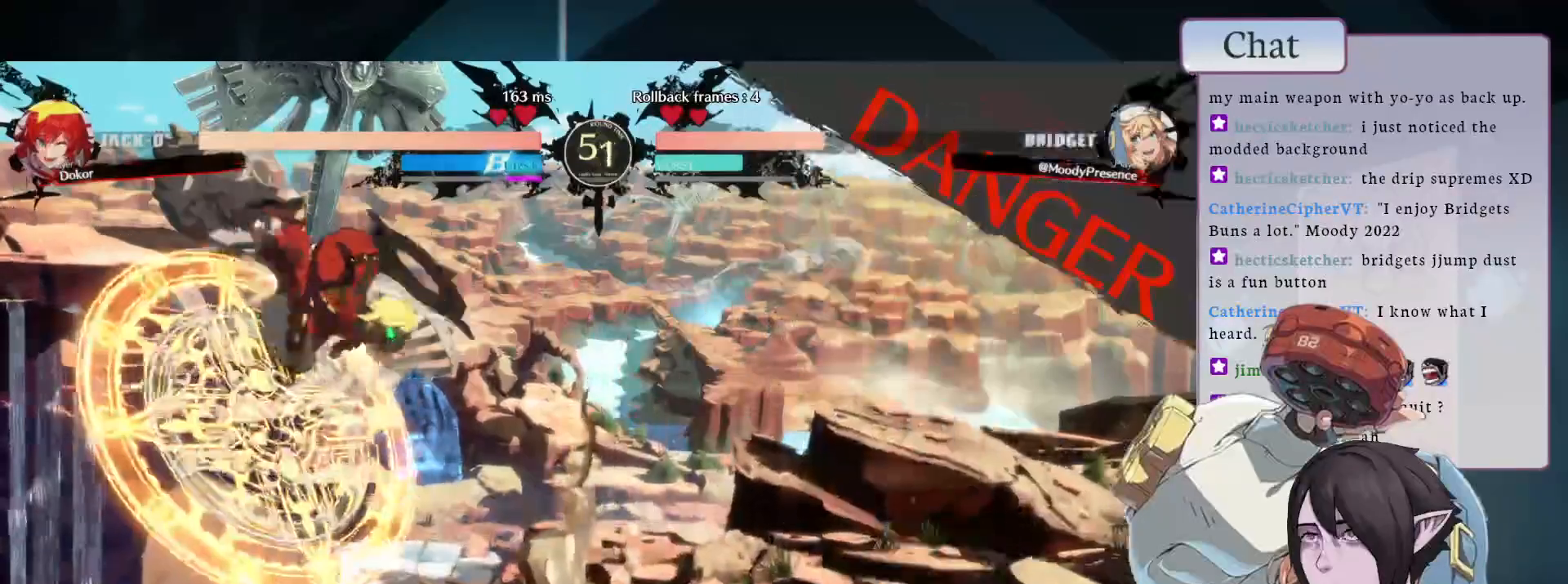
{"dt_ms": 500, "buttons": ["L2"], "left_stick": "center", "events": [[183, "L2", "down"]]}
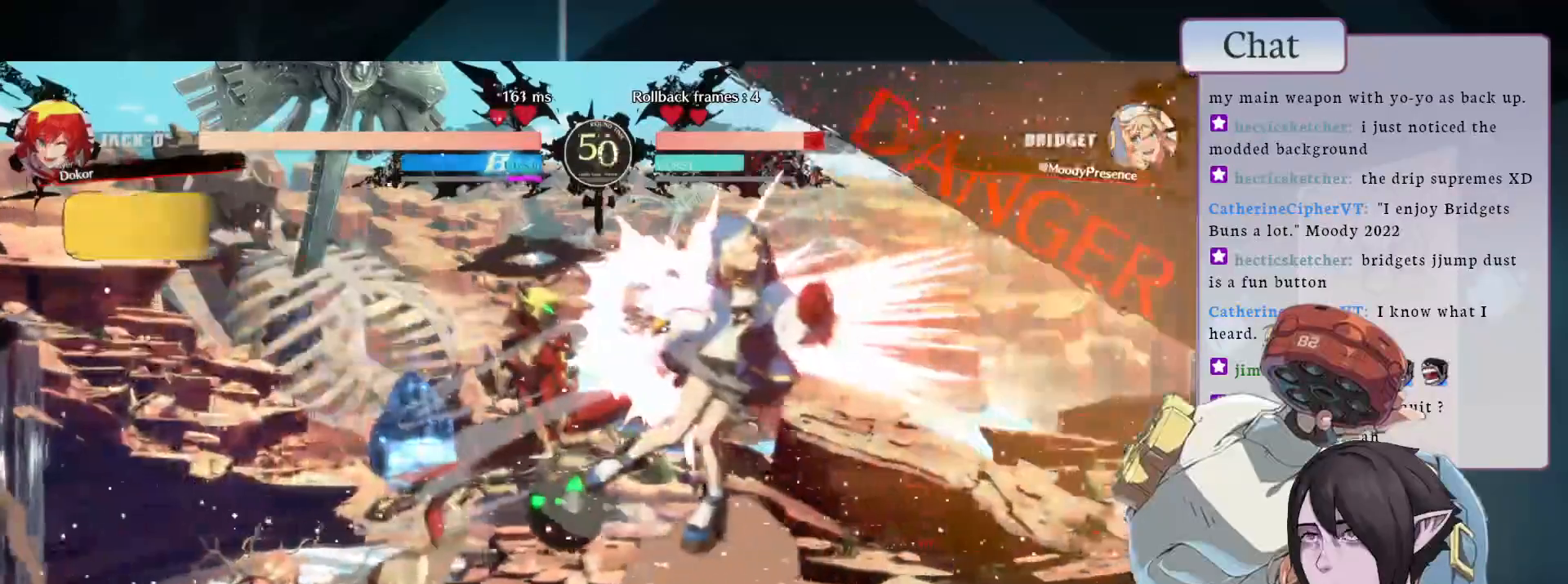
{"dt_ms": 500, "buttons": ["CROSS"], "left_stick": "center", "events": [[83, "L2", "up"], [250, "CROSS", "down"], [367, "CROSS", "up"], [450, "CROSS", "down"]]}
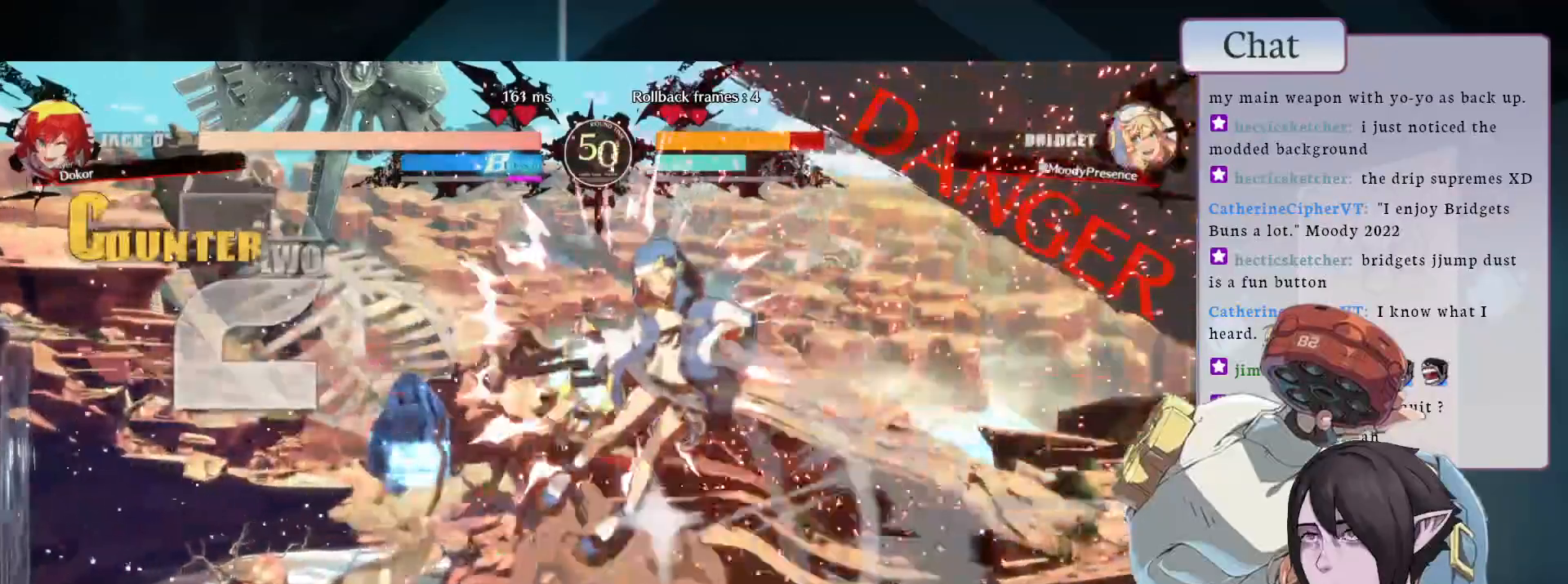
{"dt_ms": 500, "buttons": ["CROSS"], "left_stick": "center", "events": [[50, "CROSS", "up"], [150, "CROSS", "down"], [233, "CROSS", "up"], [350, "CROSS", "down"]]}
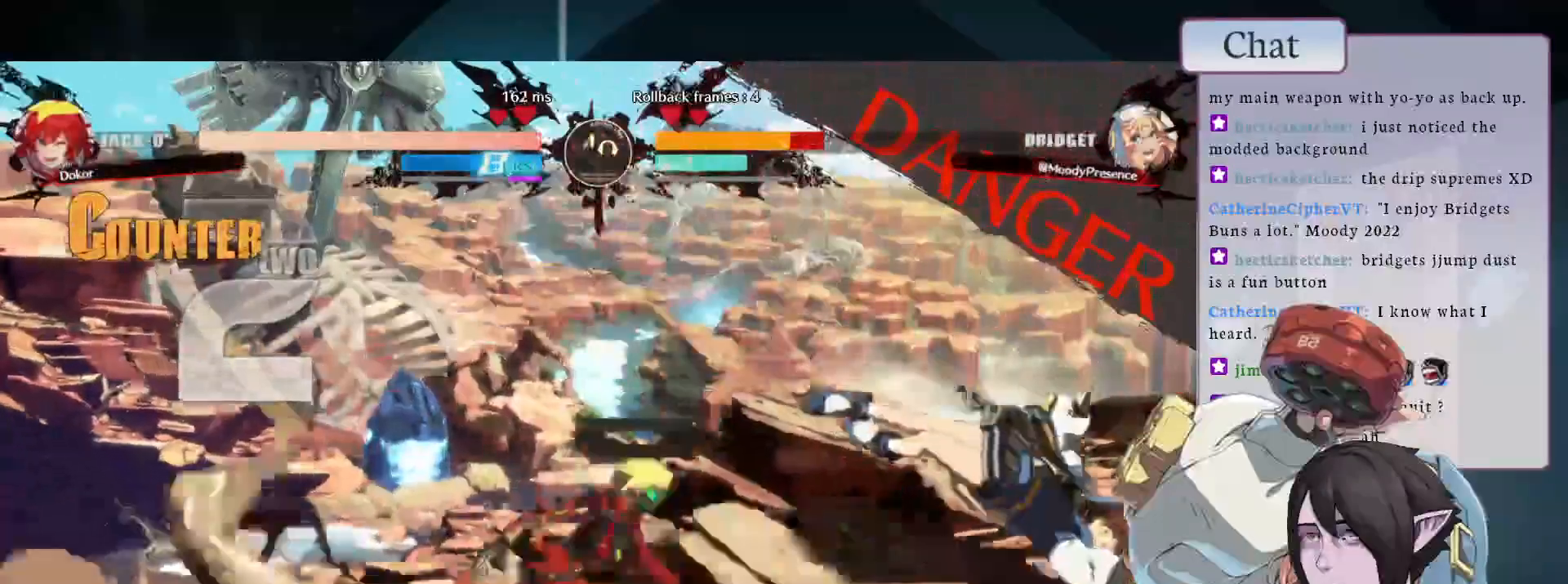
{"dt_ms": 500, "buttons": [], "left_stick": "center", "events": [[50, "CROSS", "up"], [133, "CROSS", "down"], [250, "CROSS", "up"]]}
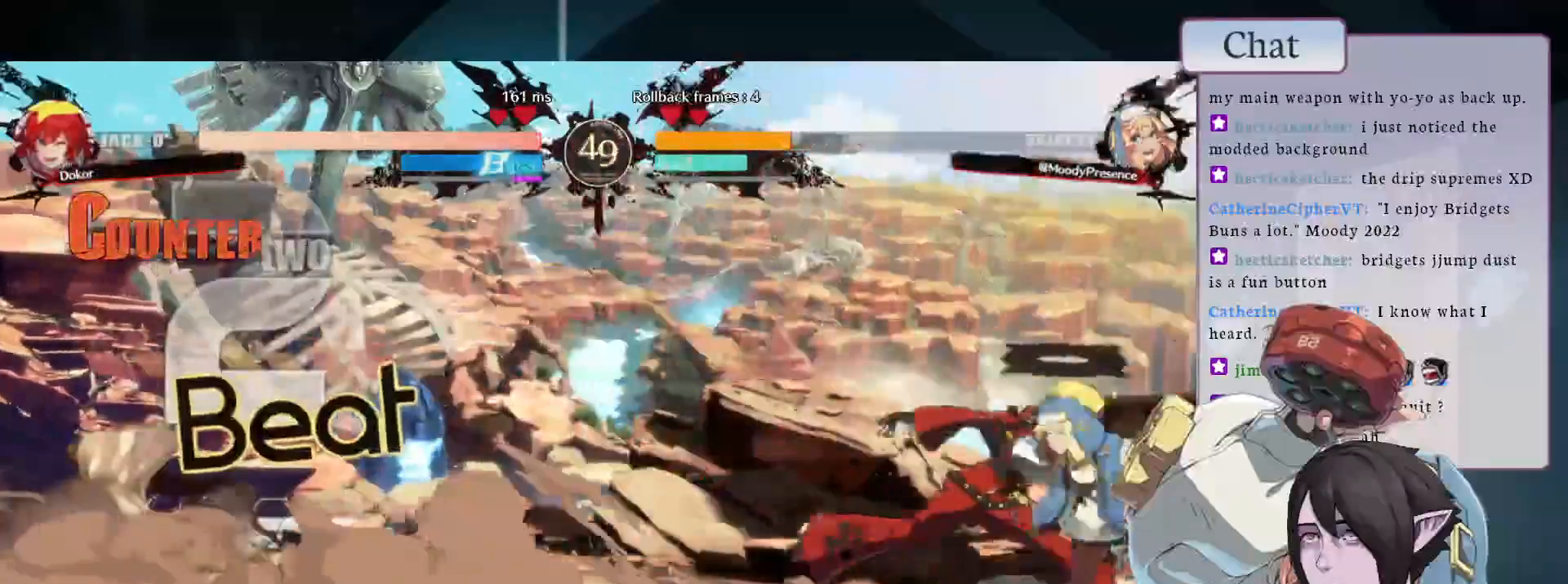
{"dt_ms": 500, "buttons": [], "left_stick": "center", "events": [[400, "CROSS", "down"], [500, "CROSS", "up"]]}
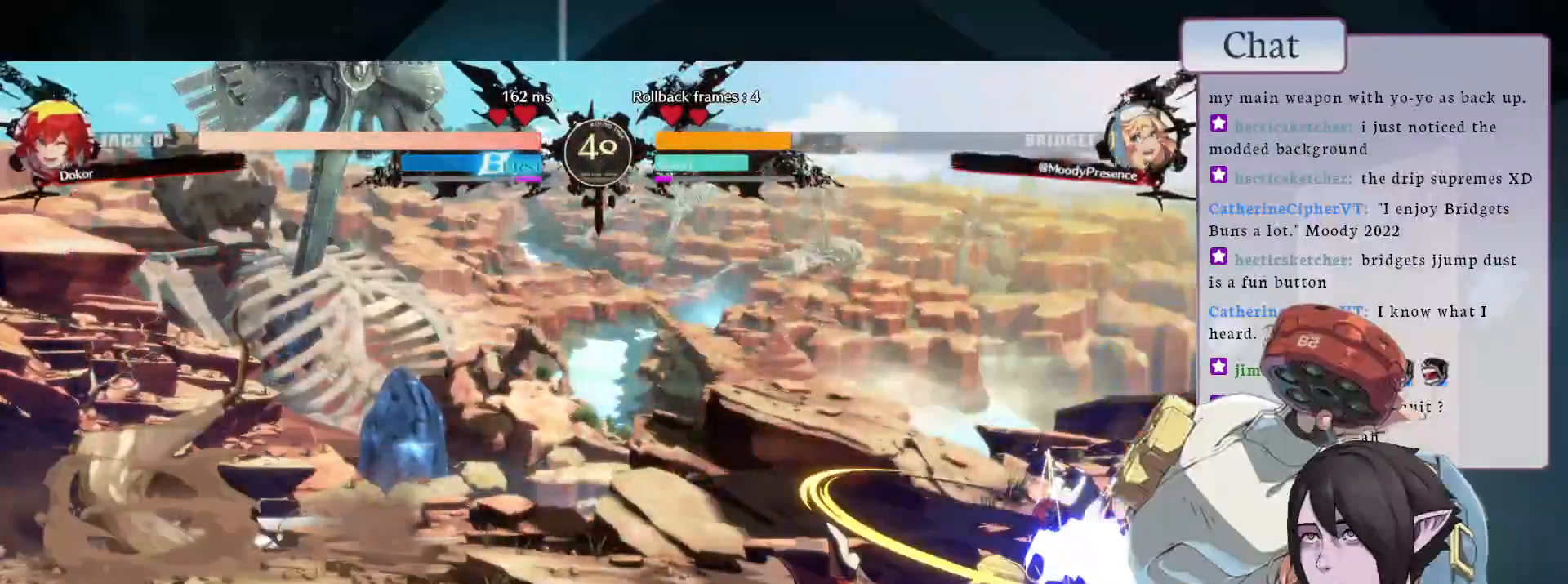
{"dt_ms": 500, "buttons": [], "left_stick": "center", "events": [[83, "CROSS", "down"], [167, "CROSS", "up"]]}
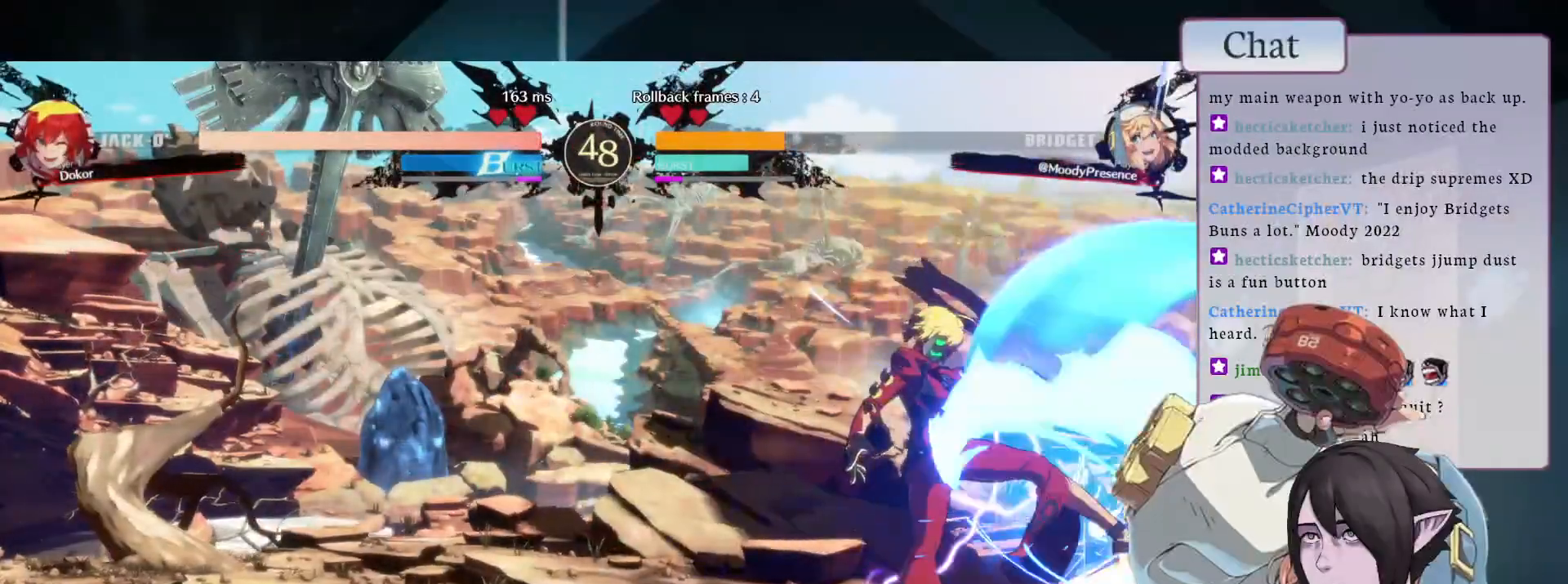
{"dt_ms": 500, "buttons": [], "left_stick": "center", "events": []}
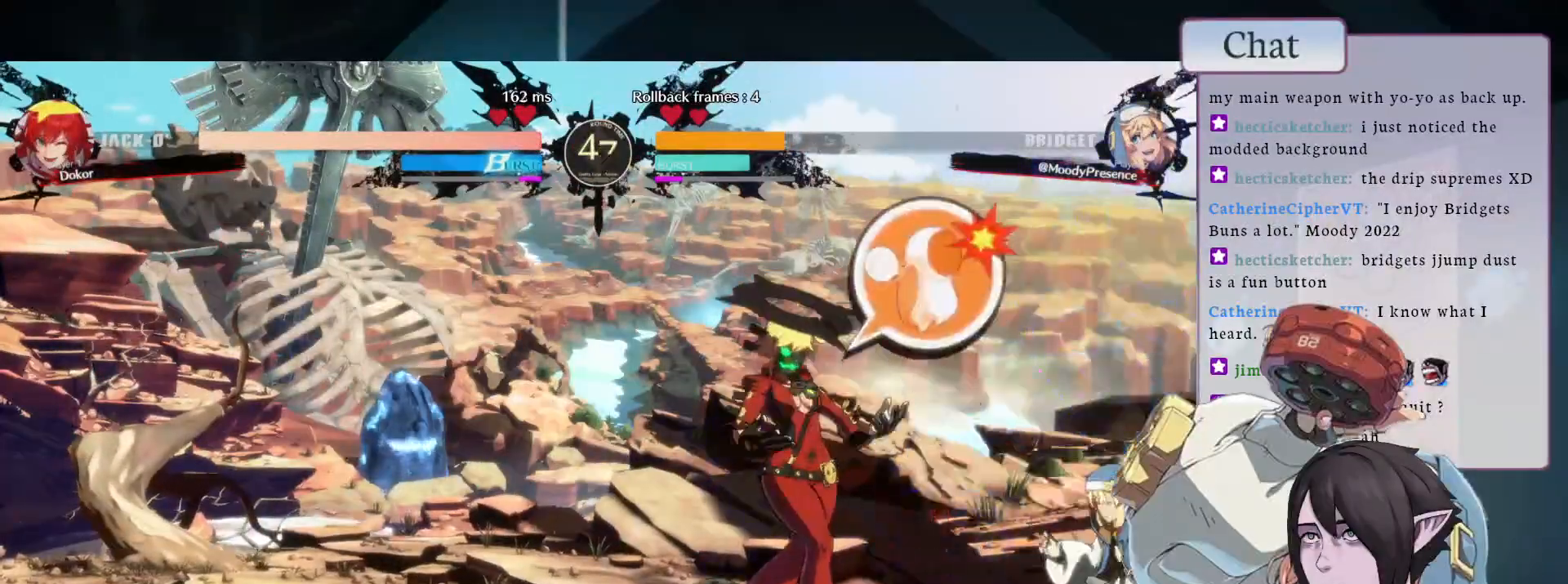
{"dt_ms": 500, "buttons": [], "left_stick": "center", "events": [[83, "START", "down"], [383, "START", "up"]]}
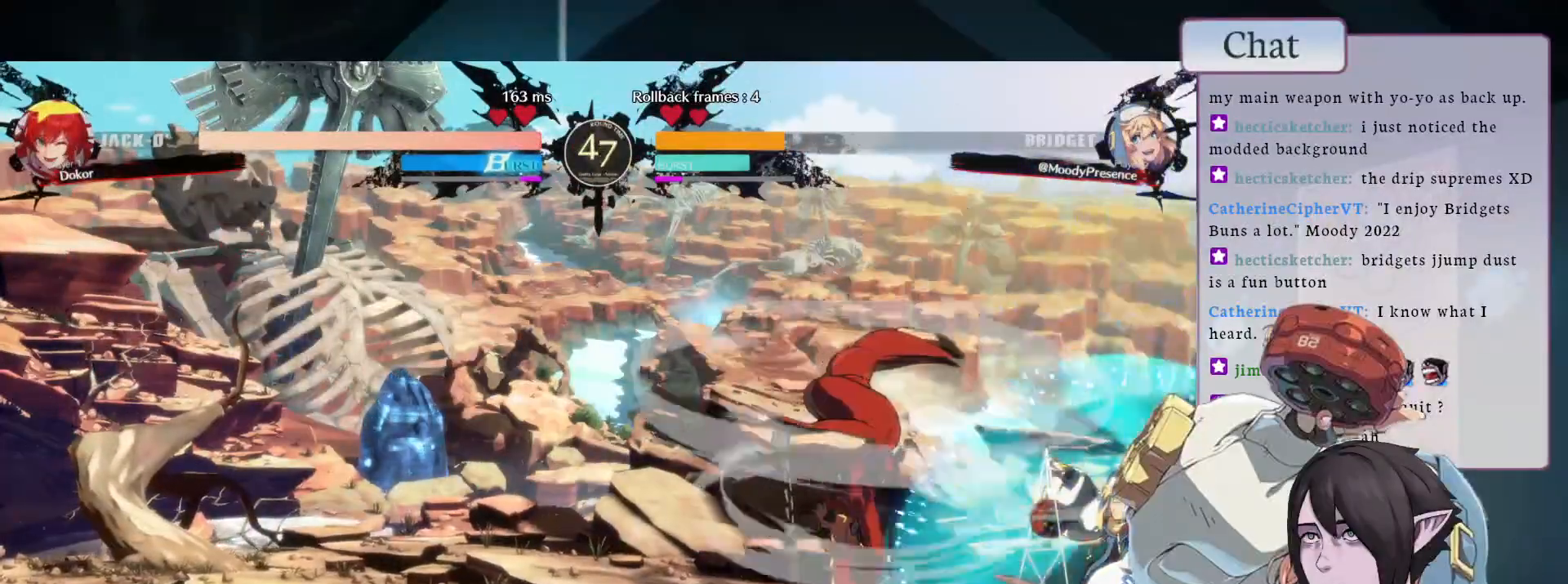
{"dt_ms": 500, "buttons": ["TRIANGLE"], "left_stick": "center", "events": [[283, "TRIANGLE", "down"], [400, "TRIANGLE", "up"], [450, "TRIANGLE", "down"]]}
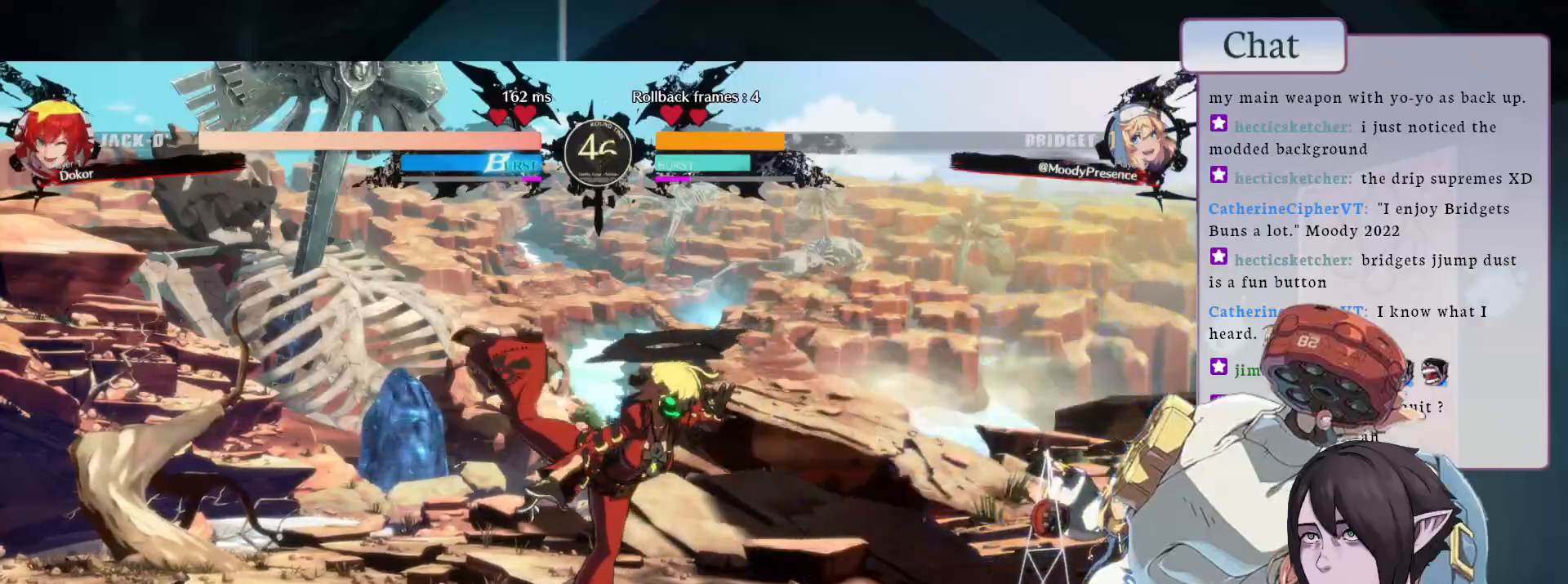
{"dt_ms": 500, "buttons": [], "left_stick": "center", "events": [[50, "TRIANGLE", "up"], [117, "TRIANGLE", "down"], [250, "TRIANGLE", "up"]]}
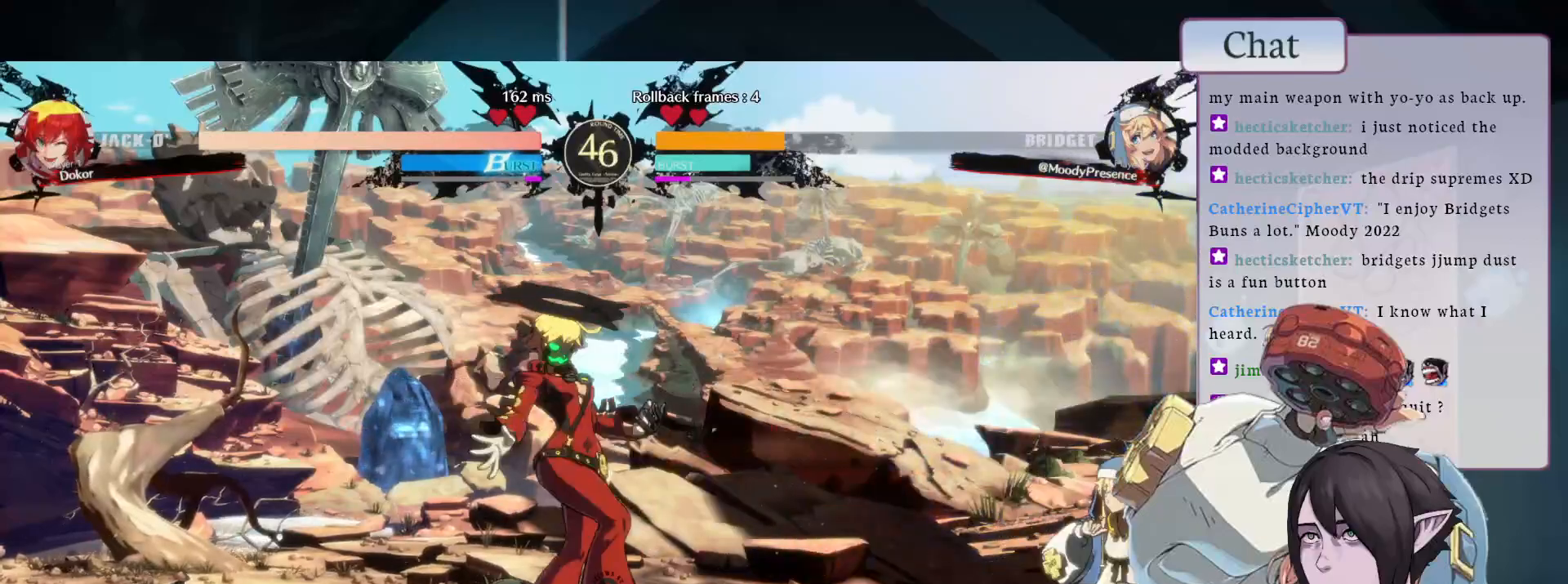
{"dt_ms": 500, "buttons": [], "left_stick": "center", "events": [[133, "L1", "down"], [350, "L1", "up"]]}
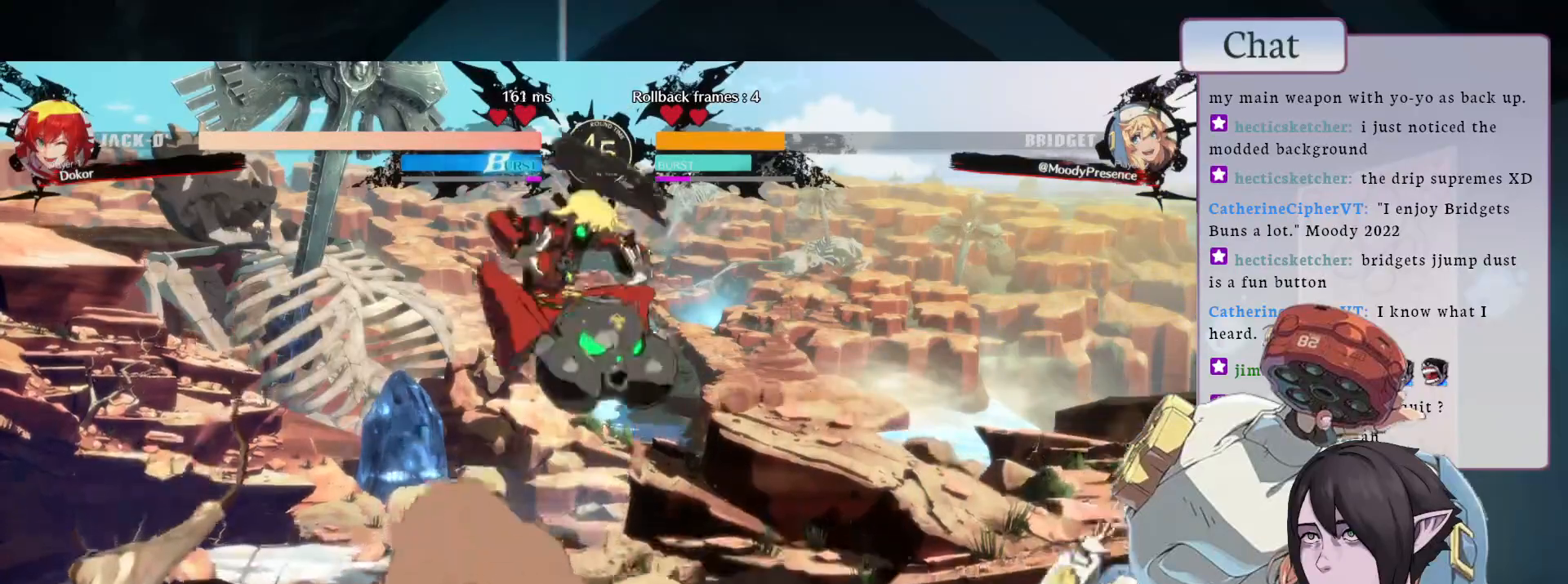
{"dt_ms": 500, "buttons": [], "left_stick": "center", "events": []}
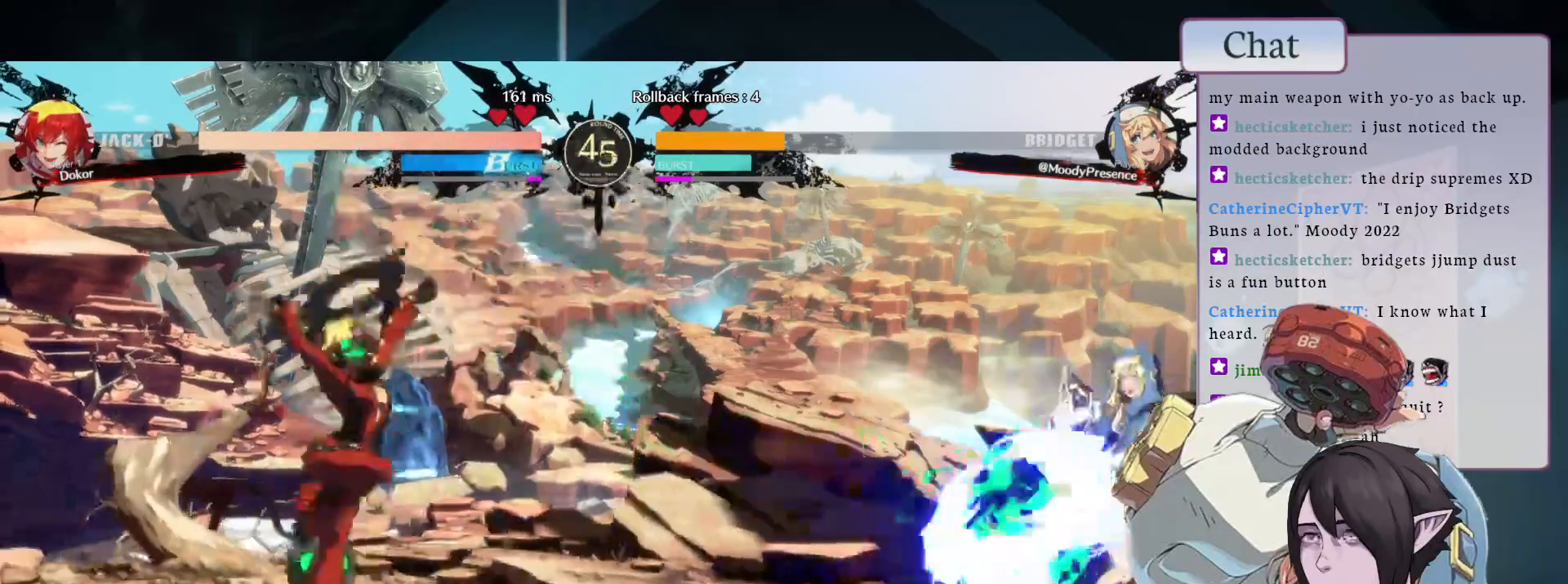
{"dt_ms": 500, "buttons": [], "left_stick": "center", "events": []}
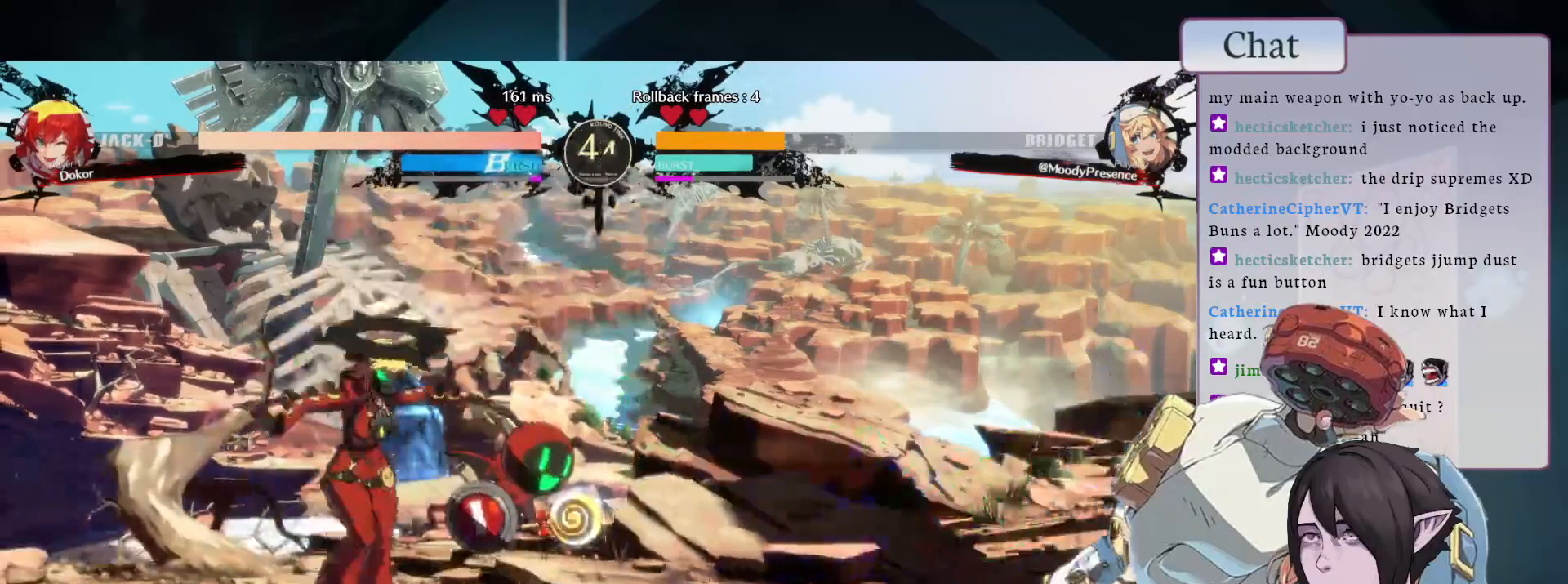
{"dt_ms": 500, "buttons": [], "left_stick": "center", "events": []}
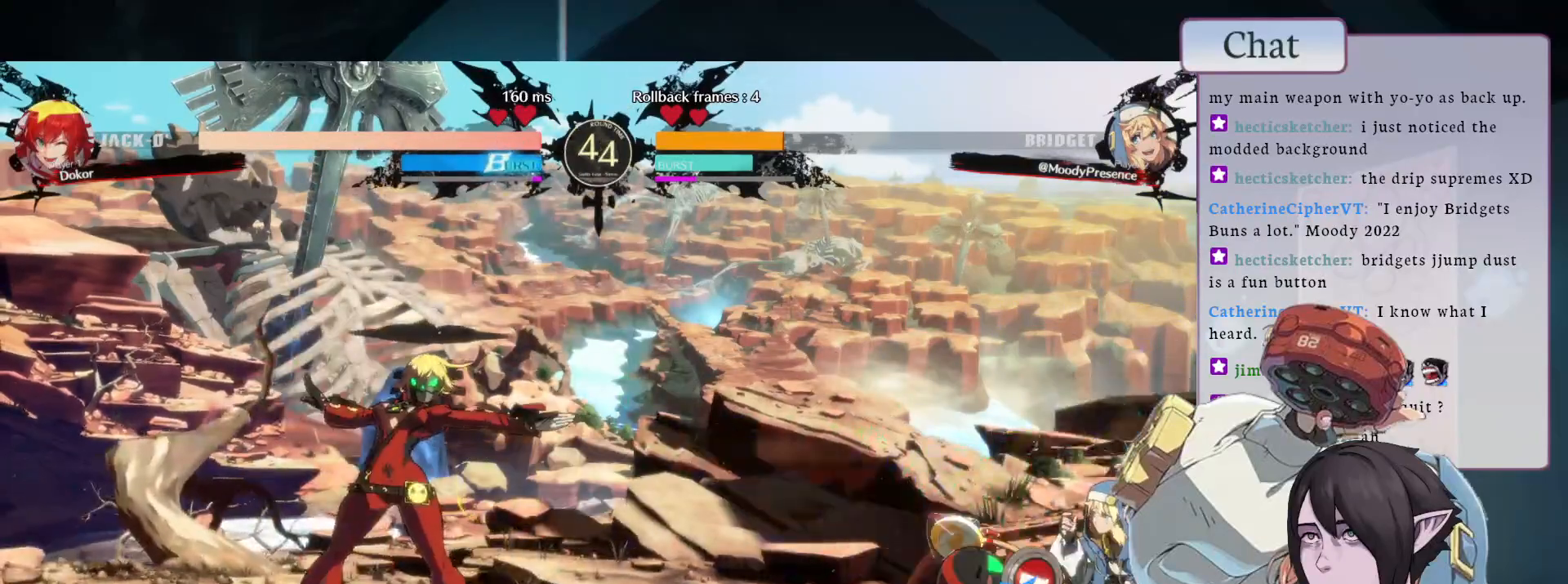
{"dt_ms": 500, "buttons": ["CROSS"], "left_stick": "center", "events": [[150, "CROSS", "down"], [267, "CROSS", "up"], [333, "CROSS", "down"], [433, "CROSS", "up"], [483, "CROSS", "down"]]}
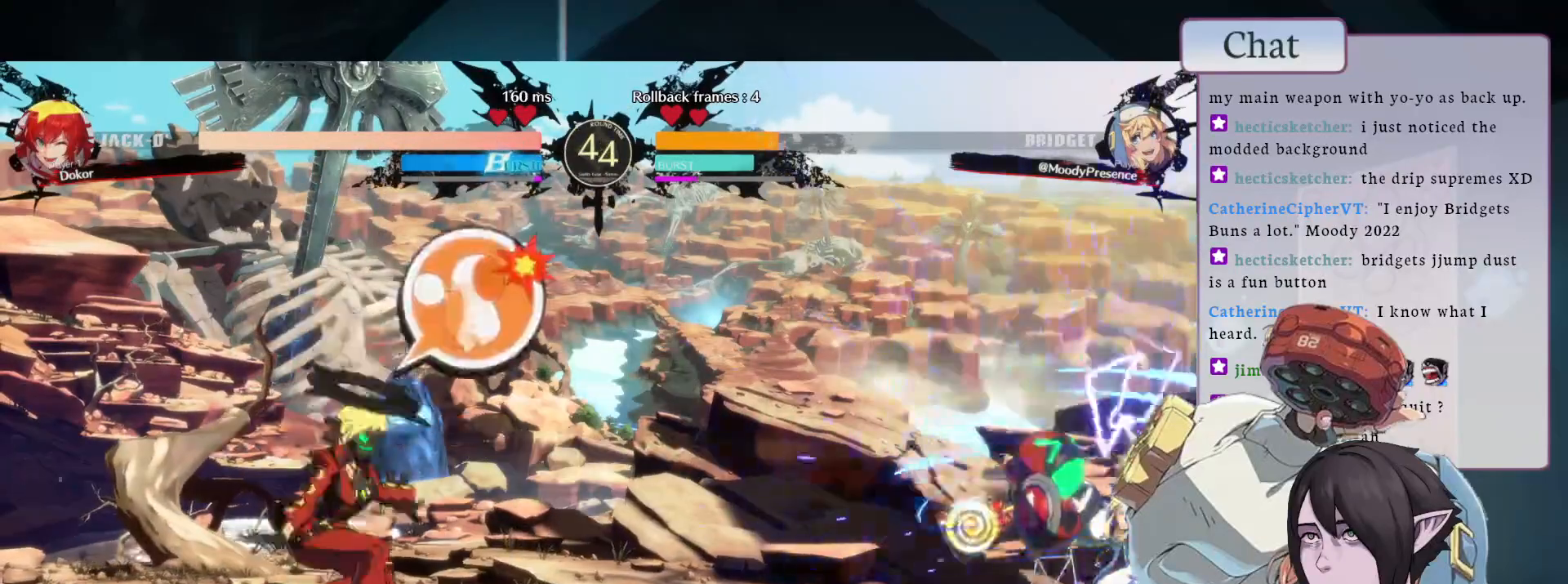
{"dt_ms": 500, "buttons": [], "left_stick": "center", "events": [[83, "CROSS", "up"], [133, "CROSS", "down"], [233, "CROSS", "up"], [283, "CROSS", "down"], [383, "CROSS", "up"]]}
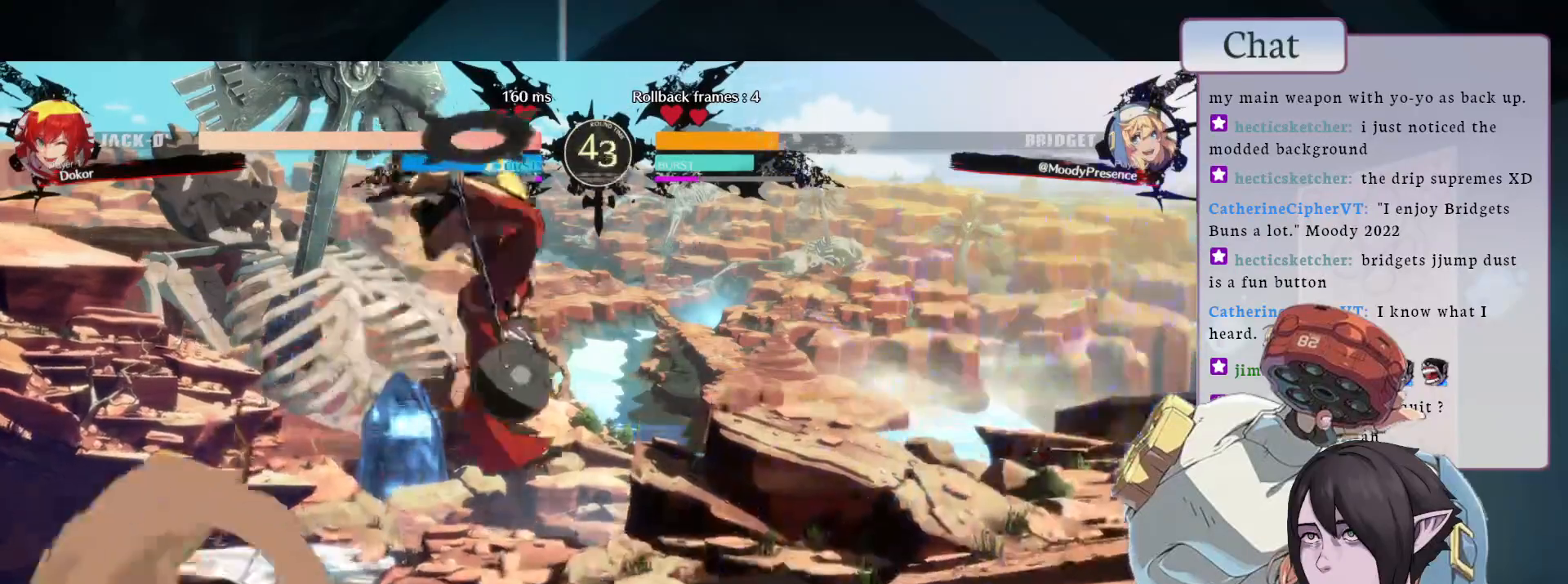
{"dt_ms": 500, "buttons": [], "left_stick": "center", "events": []}
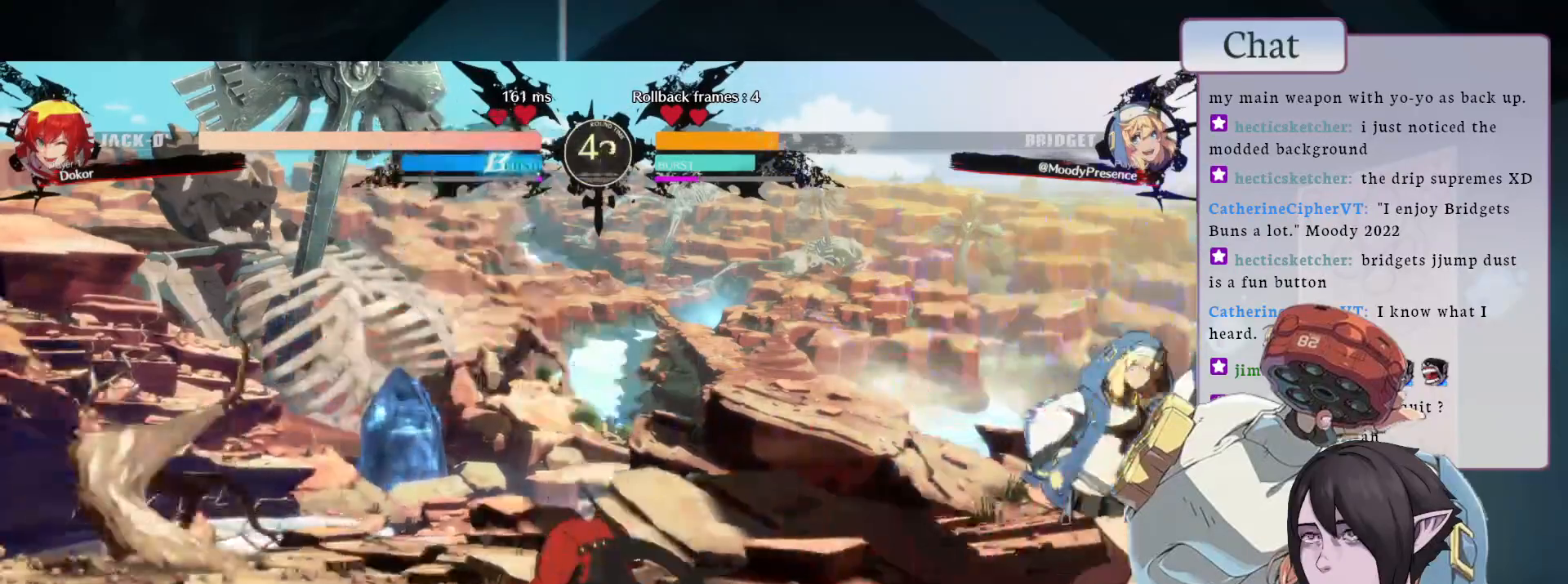
{"dt_ms": 500, "buttons": [], "left_stick": "center", "events": []}
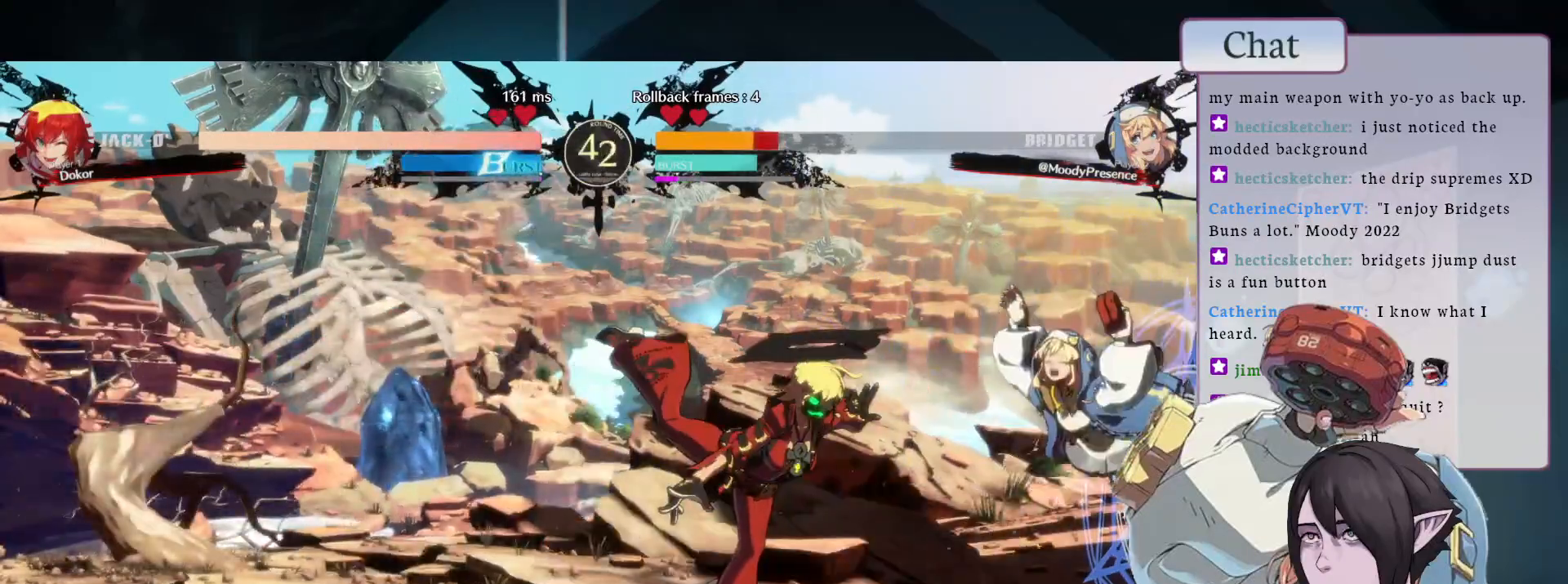
{"dt_ms": 500, "buttons": [], "left_stick": "center", "events": [[17, "CROSS", "down"], [133, "CROSS", "up"], [183, "CROSS", "down"], [267, "CROSS", "up"], [367, "CROSS", "down"], [467, "CROSS", "up"]]}
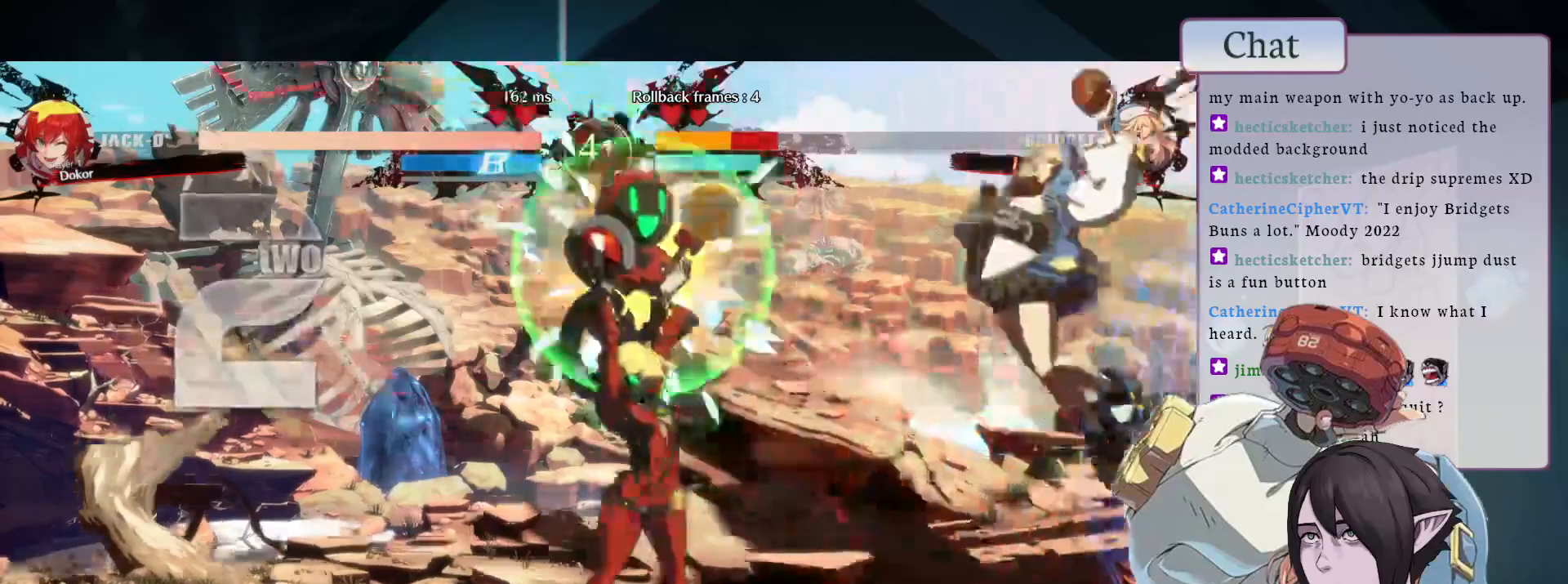
{"dt_ms": 500, "buttons": [], "left_stick": "center", "events": [[100, "CROSS", "down"], [200, "CROSS", "up"], [300, "CROSS", "down"], [433, "CROSS", "up"]]}
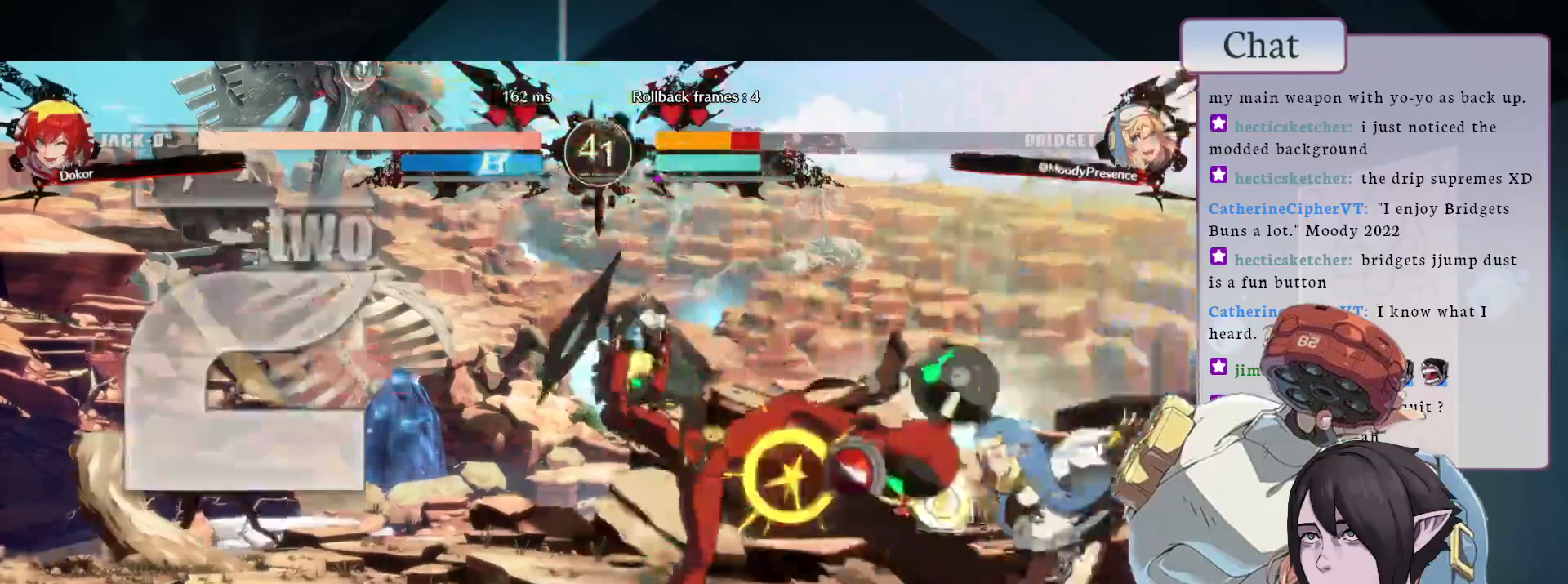
{"dt_ms": 500, "buttons": ["CROSS"], "left_stick": "center", "events": [[500, "CROSS", "down"]]}
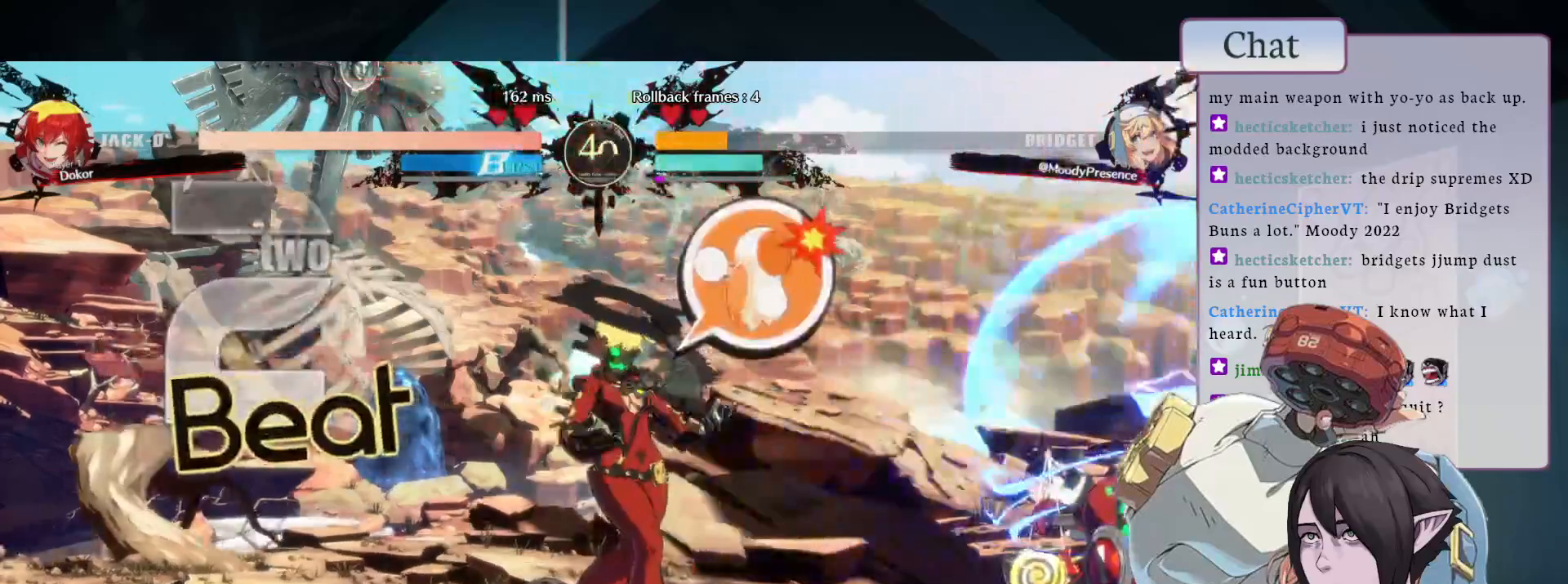
{"dt_ms": 500, "buttons": ["CROSS"], "left_stick": "center", "events": [[100, "CROSS", "up"], [183, "CROSS", "down"], [250, "CROSS", "up"], [300, "CROSS", "down"], [383, "CROSS", "up"], [450, "CROSS", "down"]]}
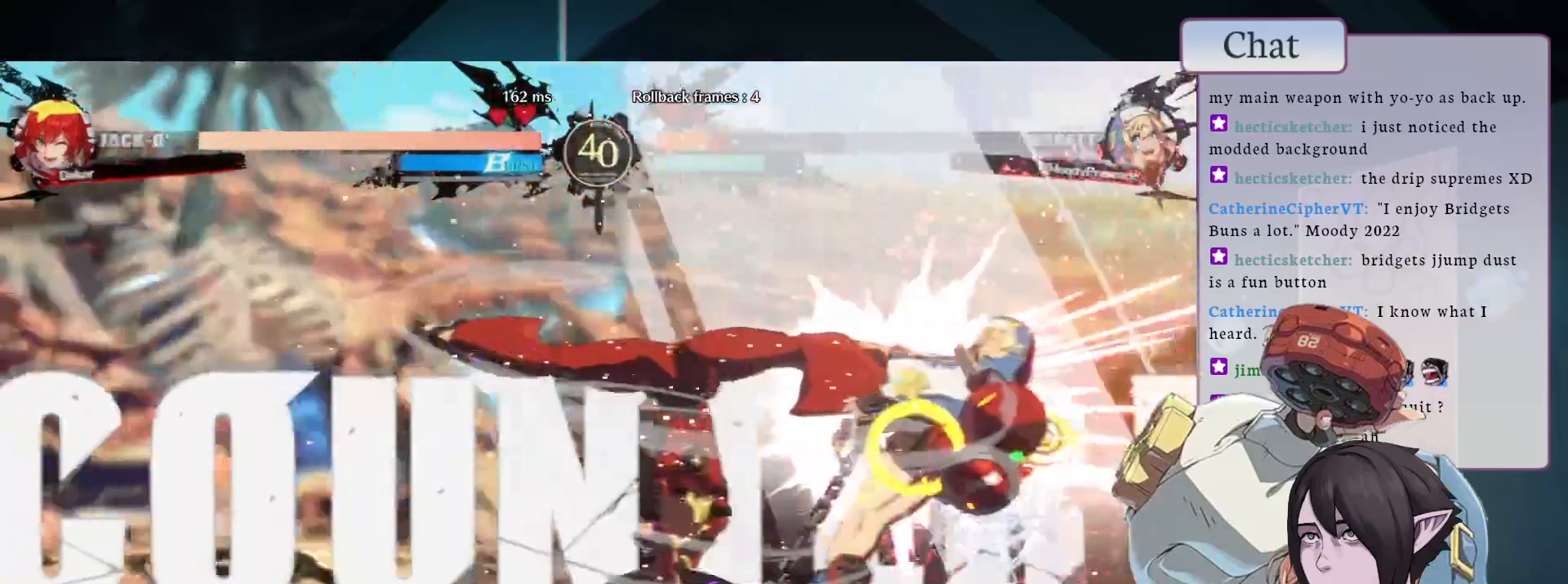
{"dt_ms": 500, "buttons": [], "left_stick": "center", "events": [[33, "CROSS", "up"]]}
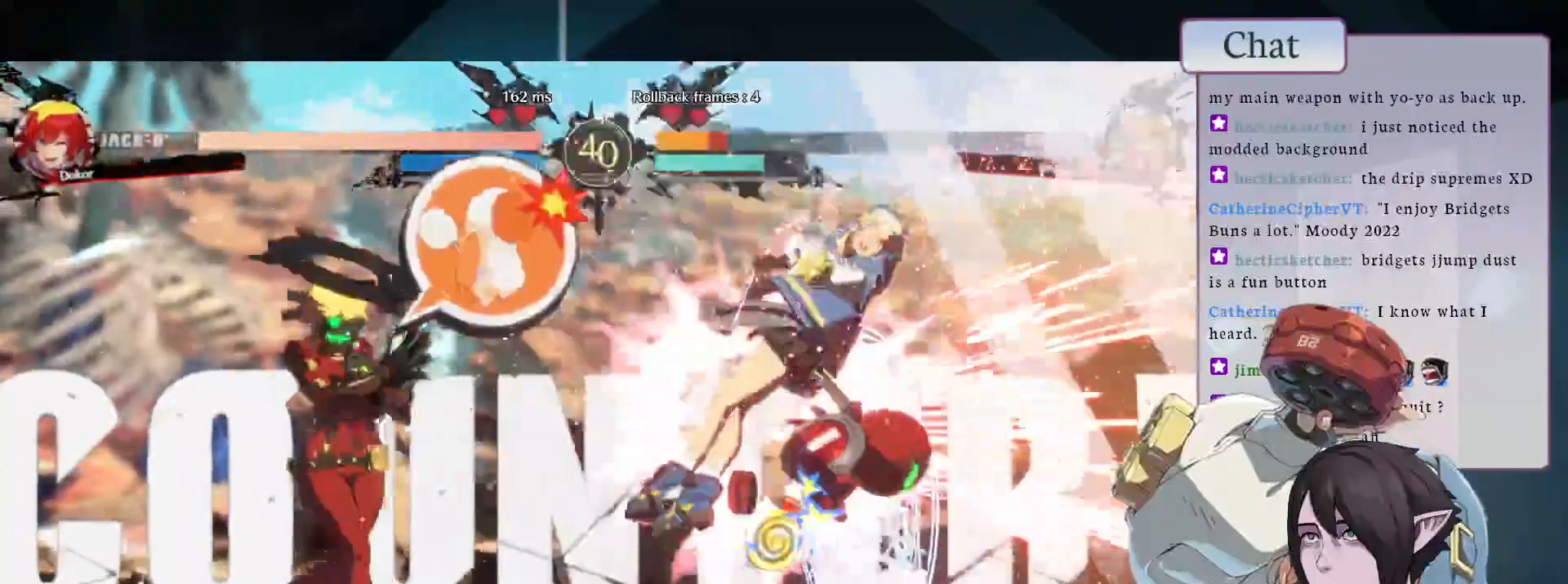
{"dt_ms": 500, "buttons": [], "left_stick": "center", "events": [[183, "CROSS", "down"], [300, "CROSS", "up"], [383, "CROSS", "down"], [500, "CROSS", "up"]]}
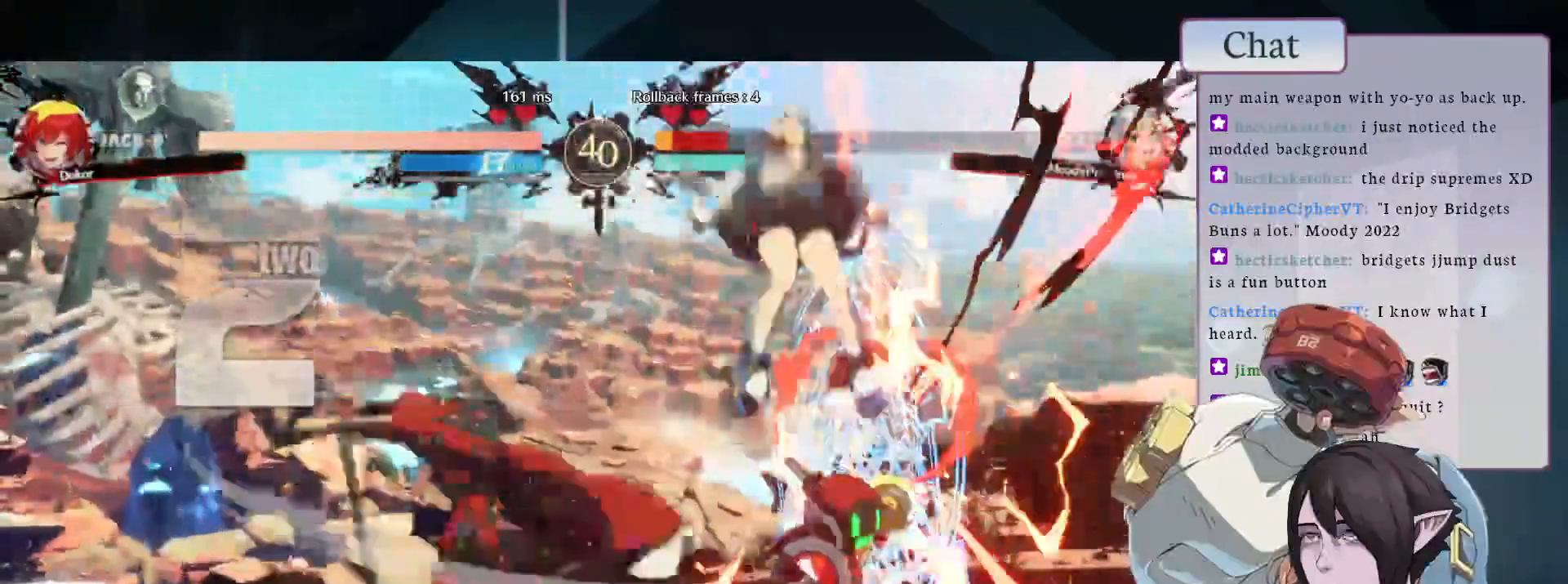
{"dt_ms": 500, "buttons": [], "left_stick": "center", "events": []}
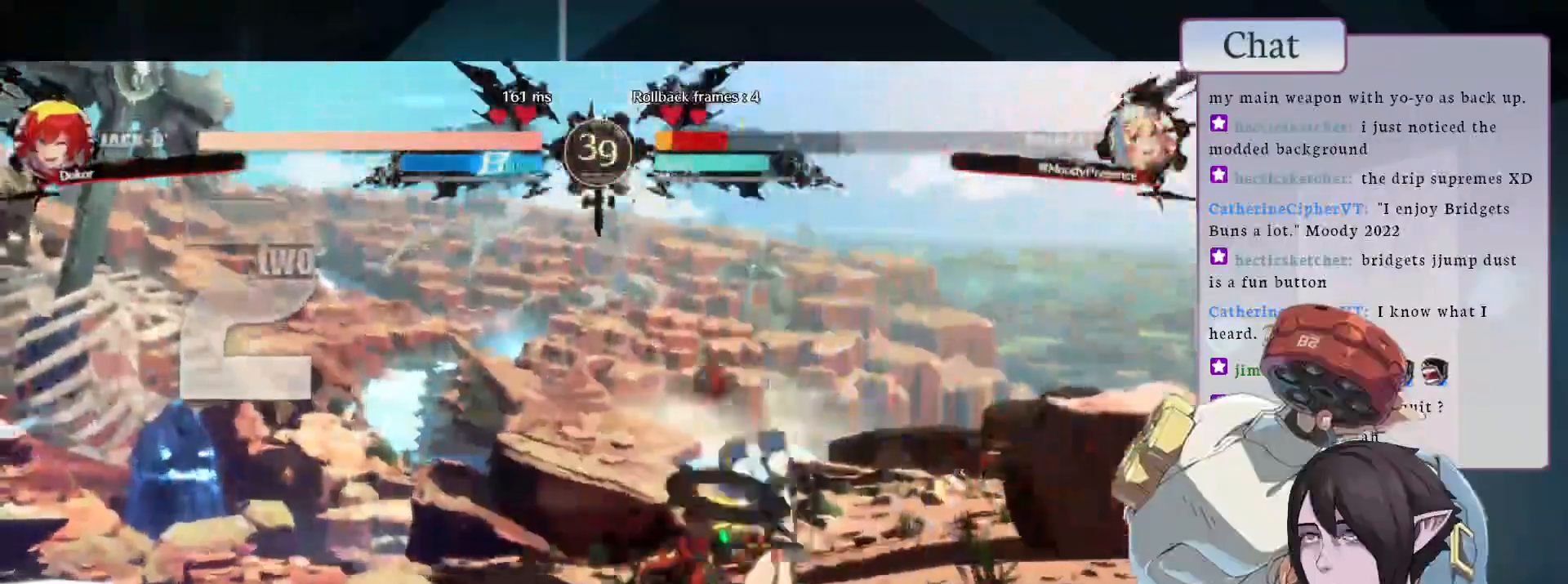
{"dt_ms": 500, "buttons": [], "left_stick": "center", "events": []}
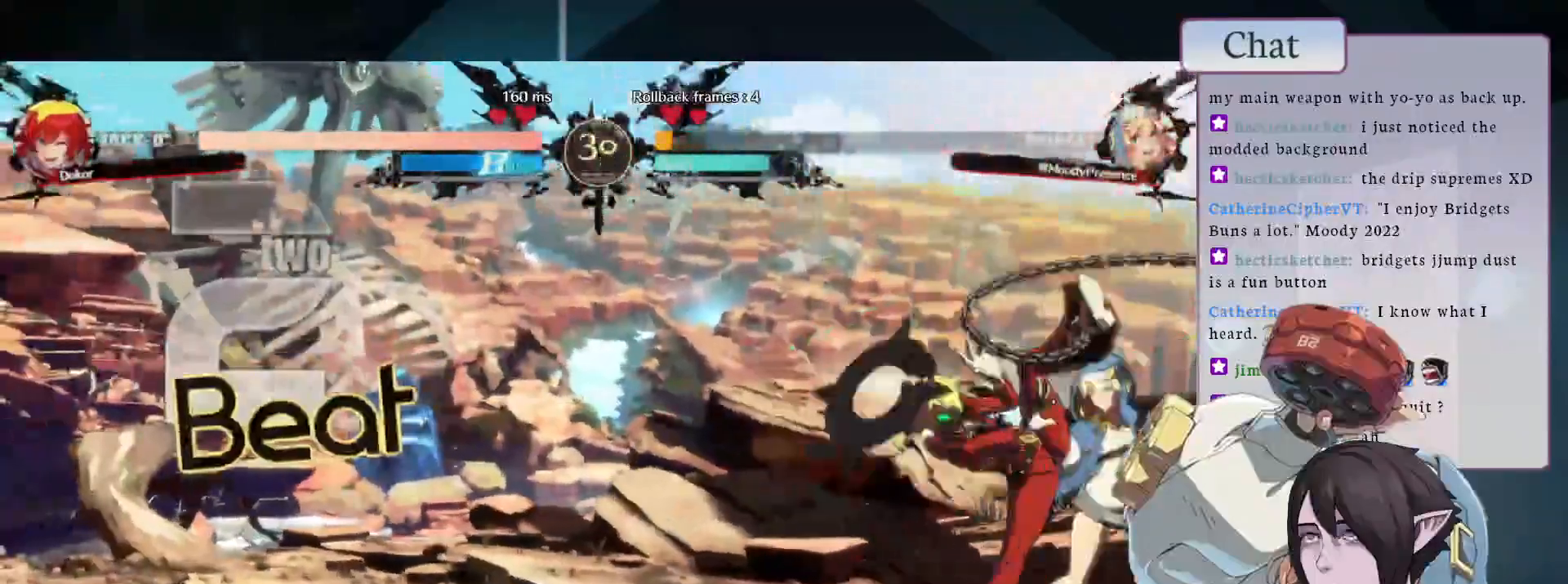
{"dt_ms": 1000, "buttons": [], "left_stick": "center"}
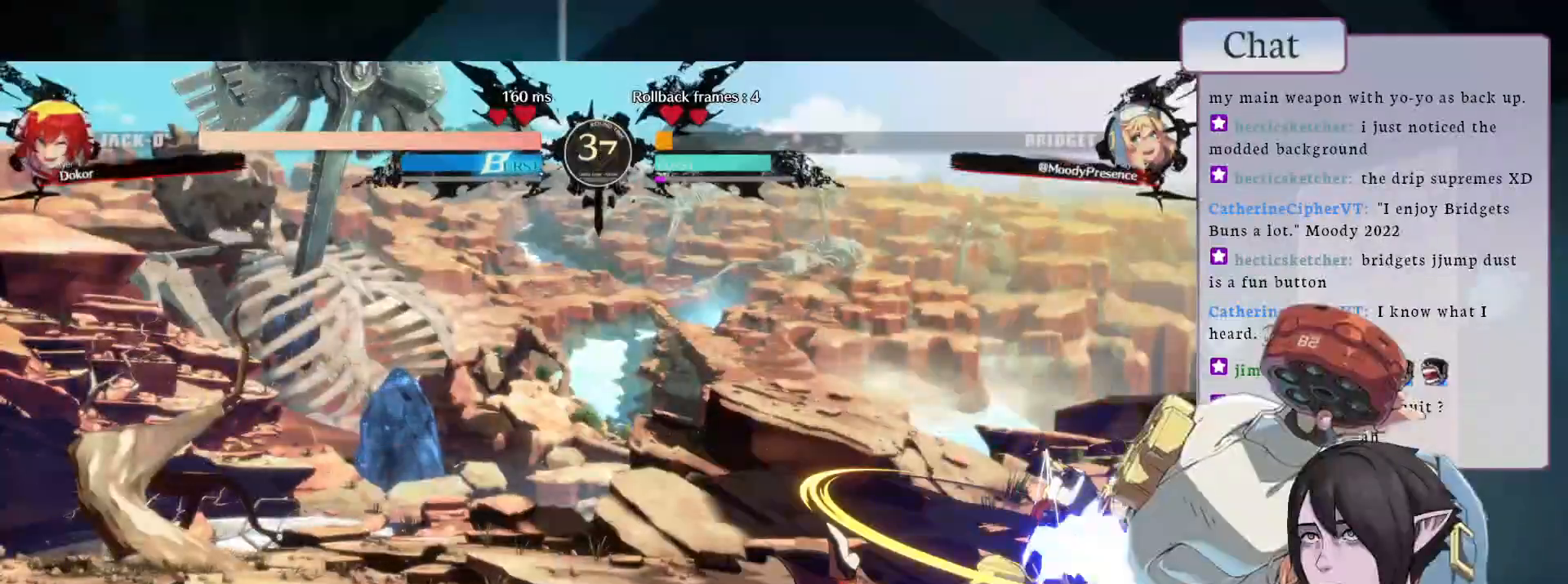
{"dt_ms": 500, "buttons": [], "left_stick": "center", "events": []}